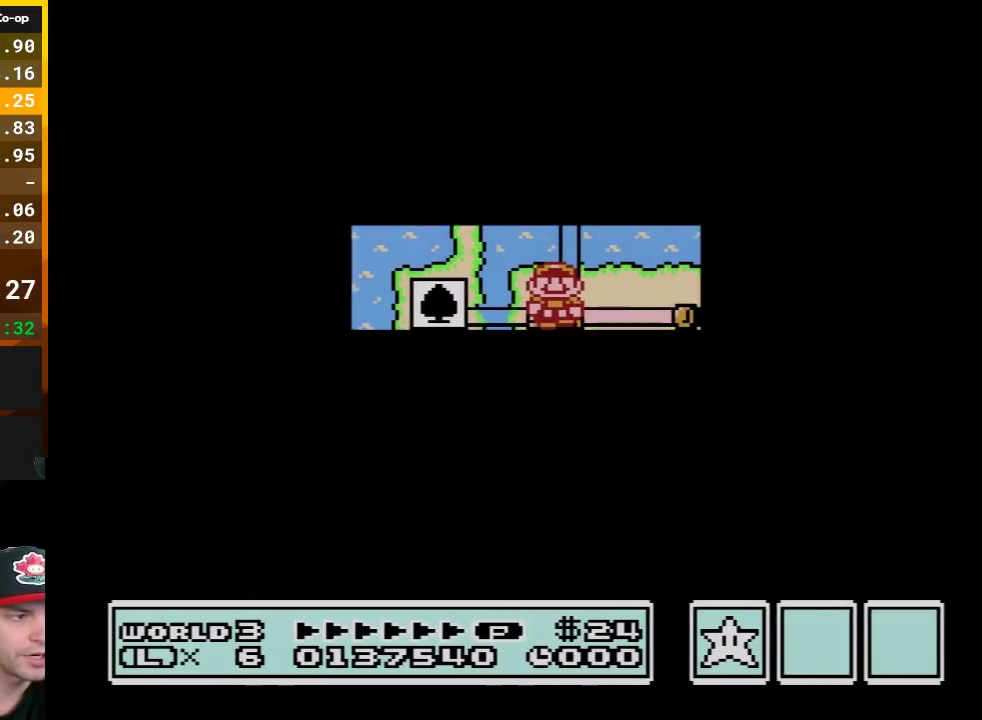
Gameplay with a controller (Nintendo layout); each line is a JSON object with the inputs held at the frame after it. "events" lists button and stick changes between this image and that frame as [ms after this image, input, new state], when the widget could be followed in between. Not read: L3 R3.
{"buttons": ["B"], "events": [[450, "B", "down"]]}
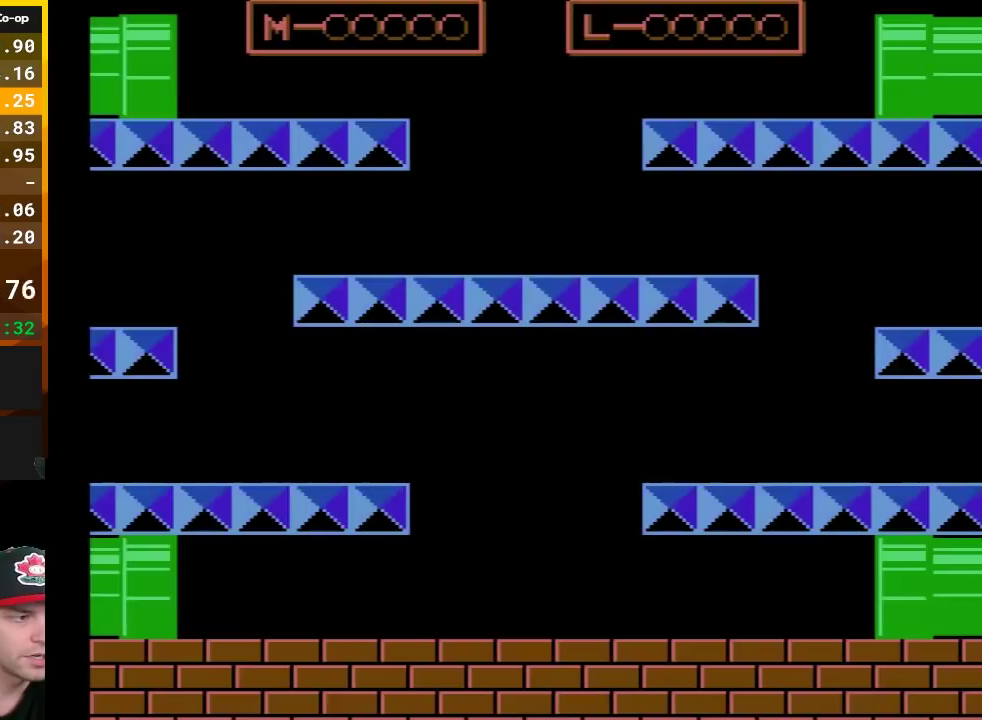
{"buttons": ["B", "DPAD_LEFT"], "events": [[83, "DPAD_RIGHT", "down"], [200, "DPAD_RIGHT", "up"], [450, "DPAD_LEFT", "down"]]}
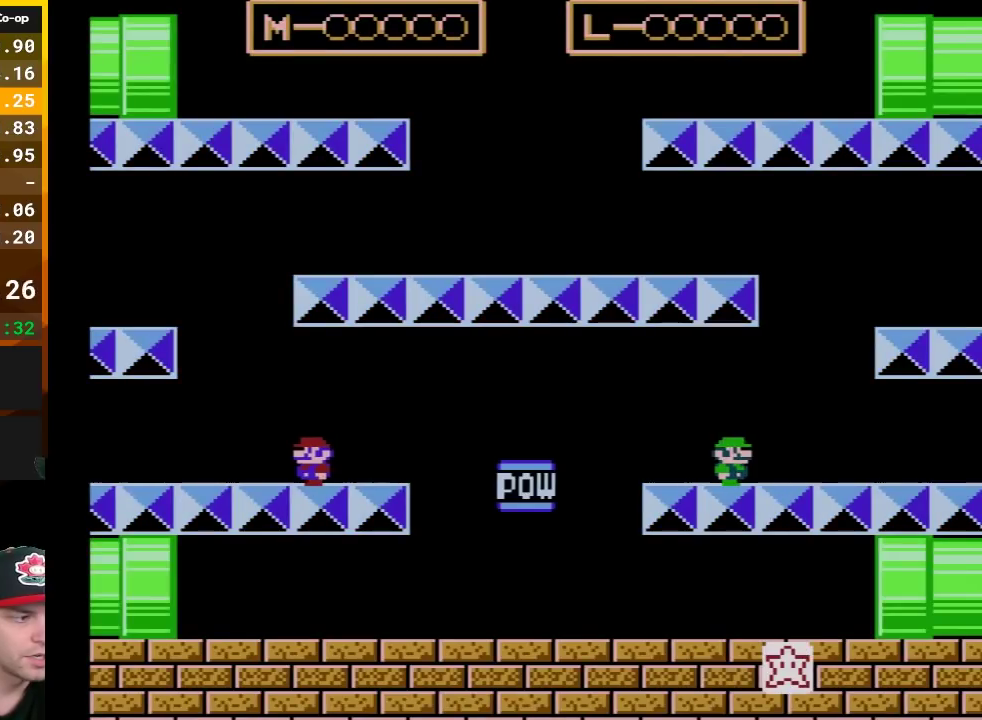
{"buttons": ["A", "B", "DPAD_RIGHT"], "events": [[233, "A", "down"], [233, "DPAD_LEFT", "up"], [300, "DPAD_RIGHT", "down"]]}
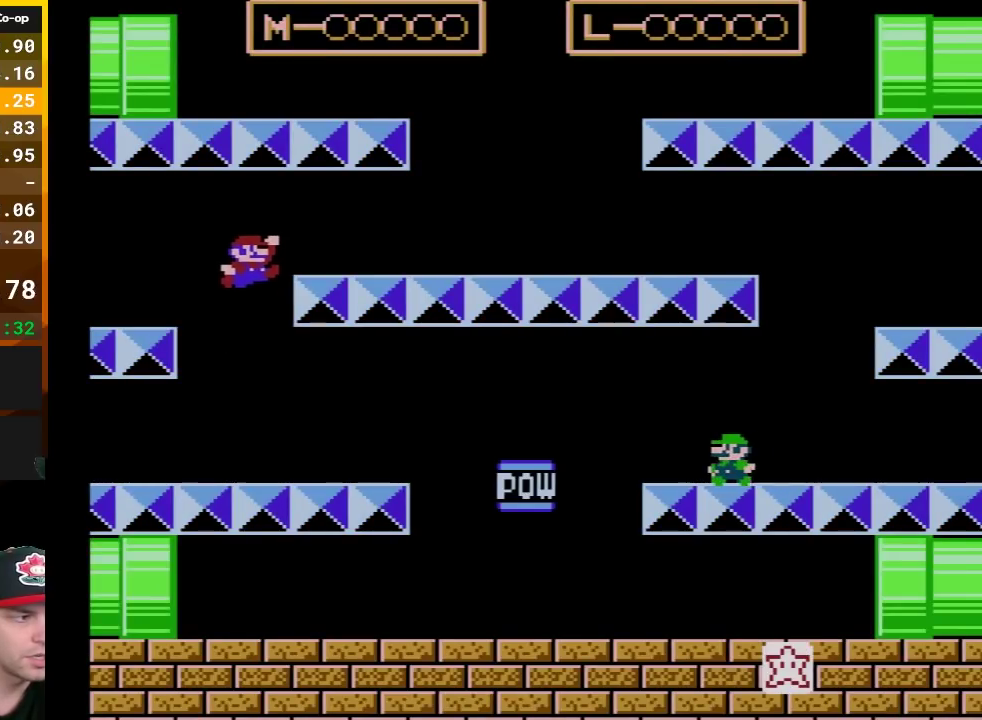
{"buttons": ["B", "DPAD_RIGHT"], "events": [[383, "A", "up"]]}
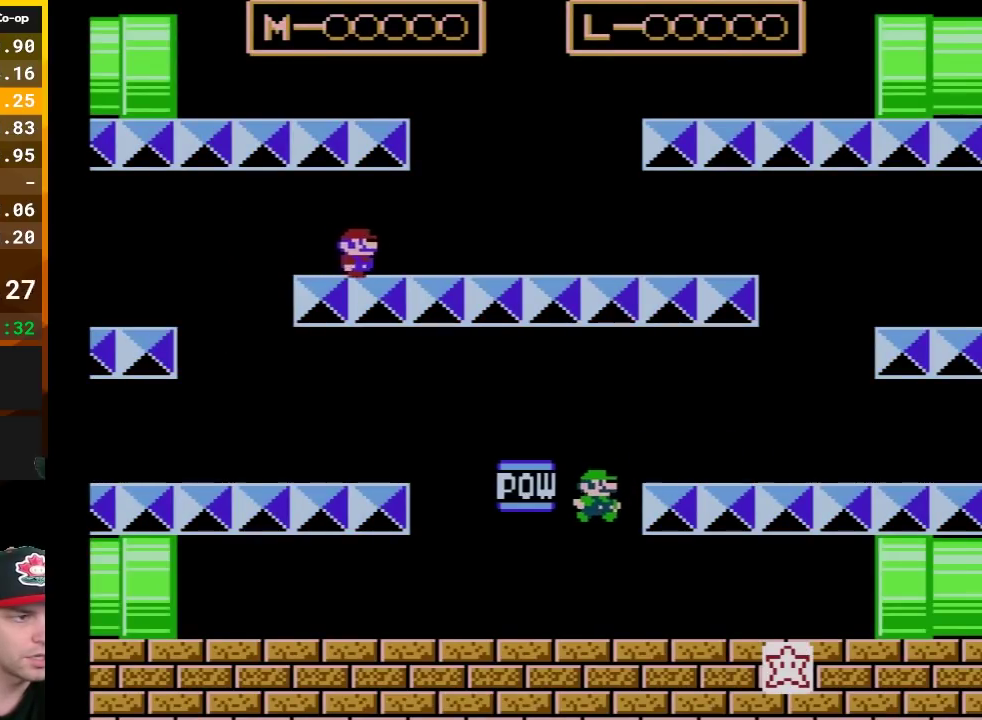
{"buttons": ["A", "B", "DPAD_RIGHT"], "events": [[450, "A", "down"]]}
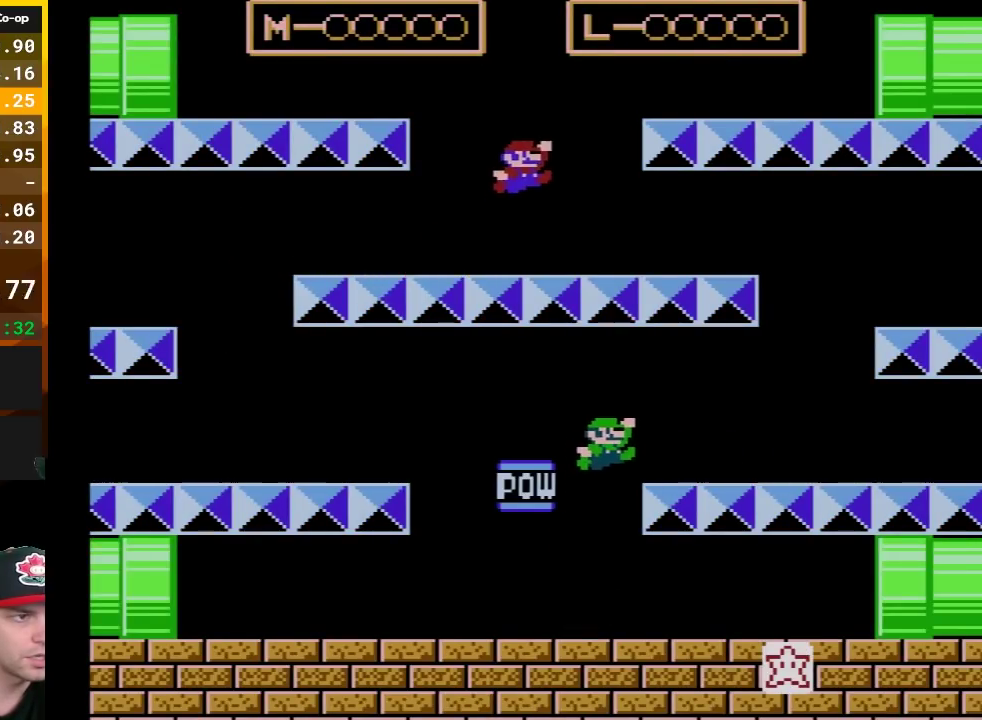
{"buttons": ["B"], "events": [[167, "DPAD_RIGHT", "up"], [233, "A", "up"]]}
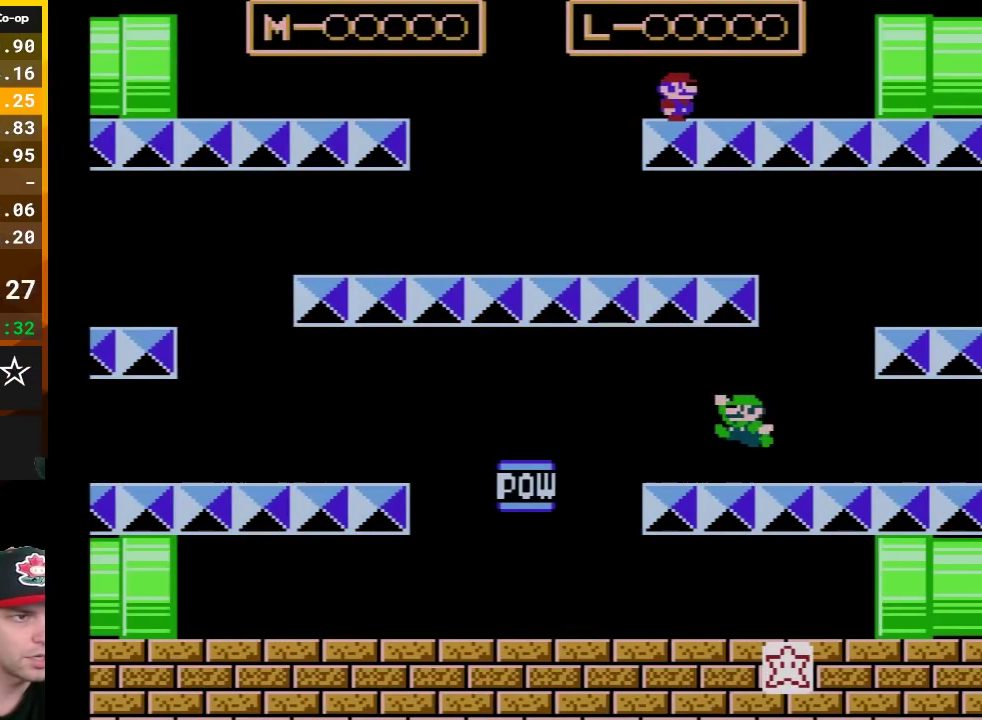
{"buttons": ["B", "DPAD_RIGHT"], "events": [[450, "DPAD_RIGHT", "down"]]}
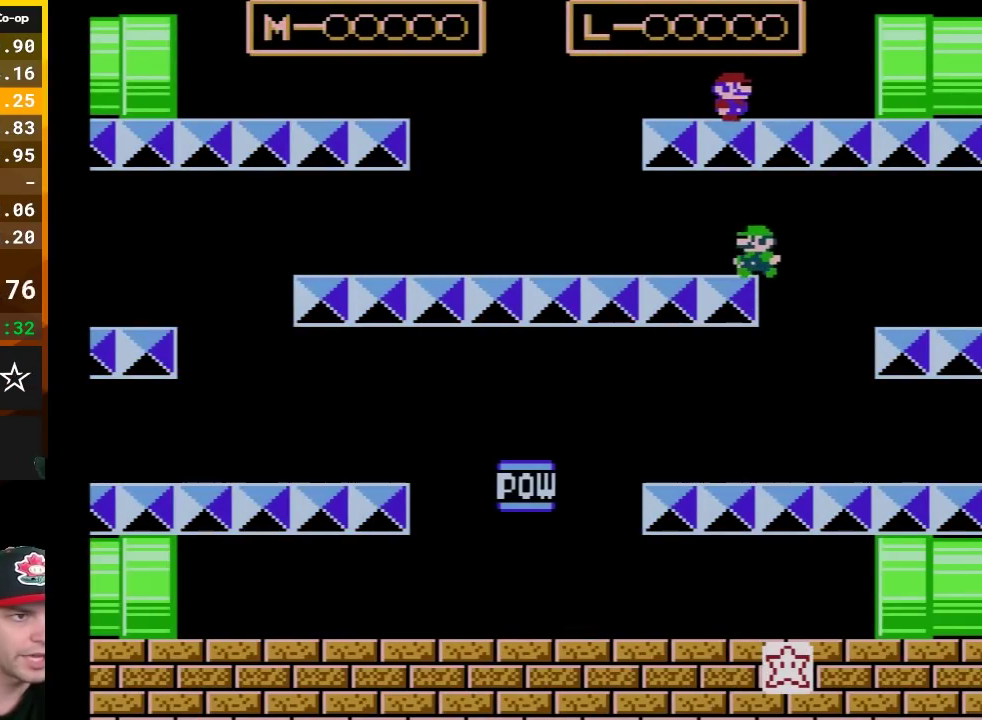
{"buttons": ["B"], "events": [[133, "DPAD_RIGHT", "up"], [300, "DPAD_RIGHT", "down"], [417, "DPAD_RIGHT", "up"]]}
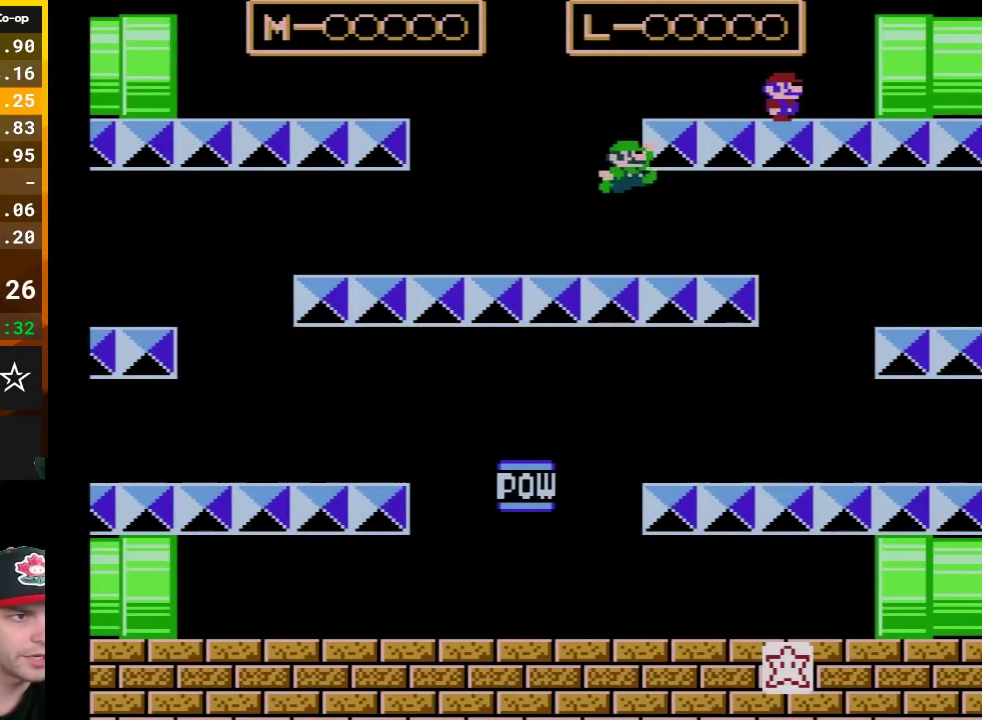
{"buttons": ["B"], "events": [[117, "DPAD_RIGHT", "down"], [233, "DPAD_RIGHT", "up"]]}
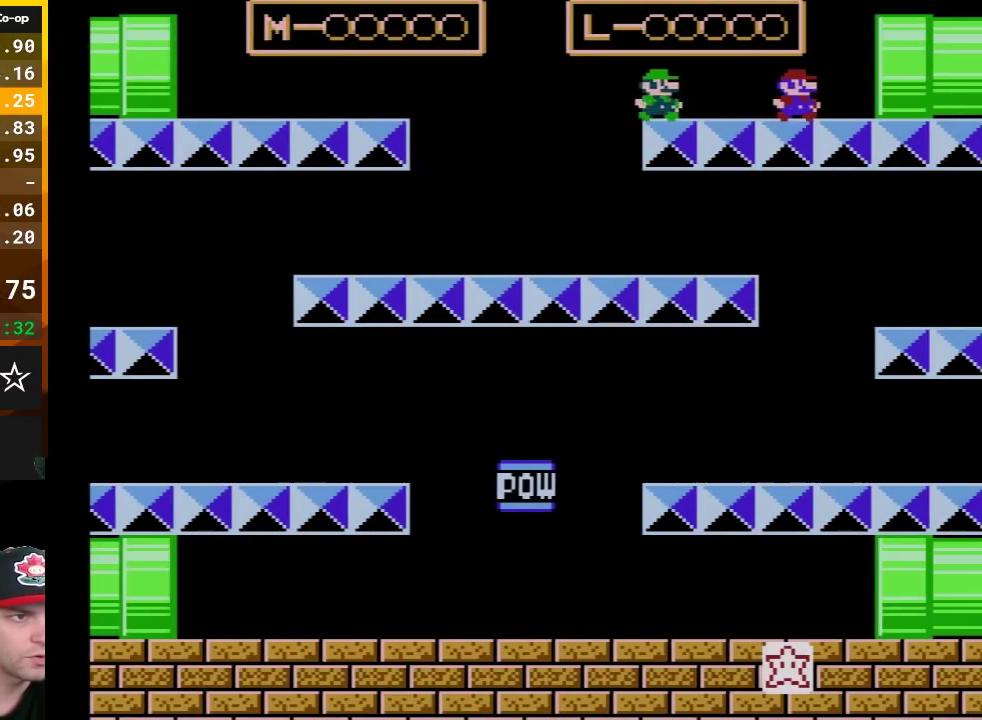
{"buttons": ["B"], "events": [[17, "DPAD_RIGHT", "down"], [133, "DPAD_RIGHT", "up"], [233, "DPAD_RIGHT", "down"], [367, "DPAD_RIGHT", "up"]]}
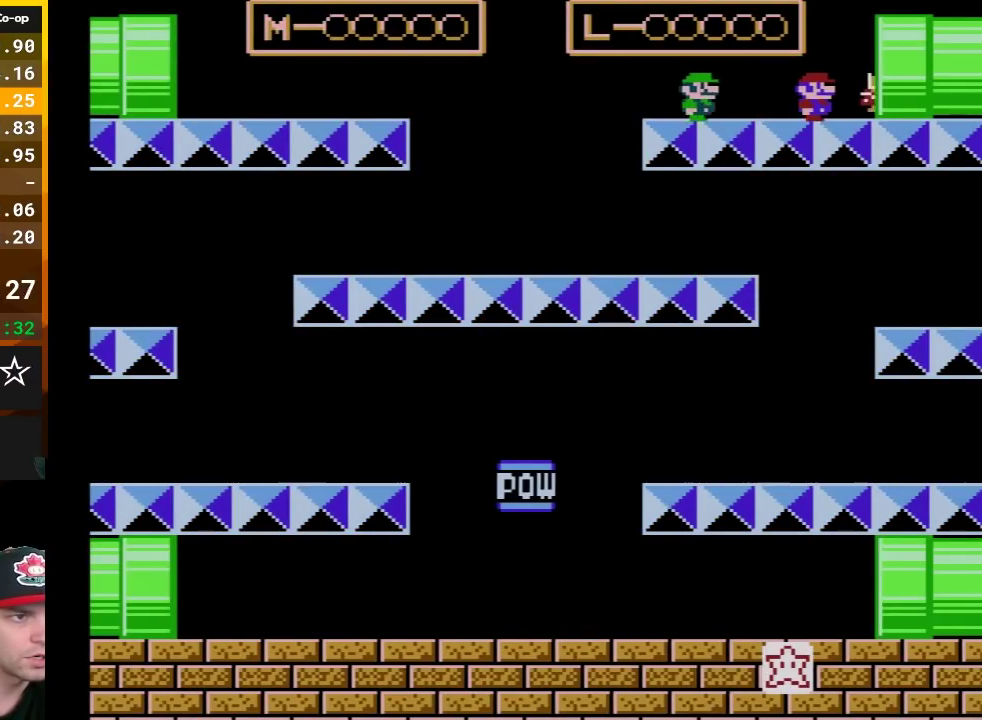
{"buttons": ["B"], "events": [[333, "DPAD_LEFT", "down"], [450, "DPAD_LEFT", "up"]]}
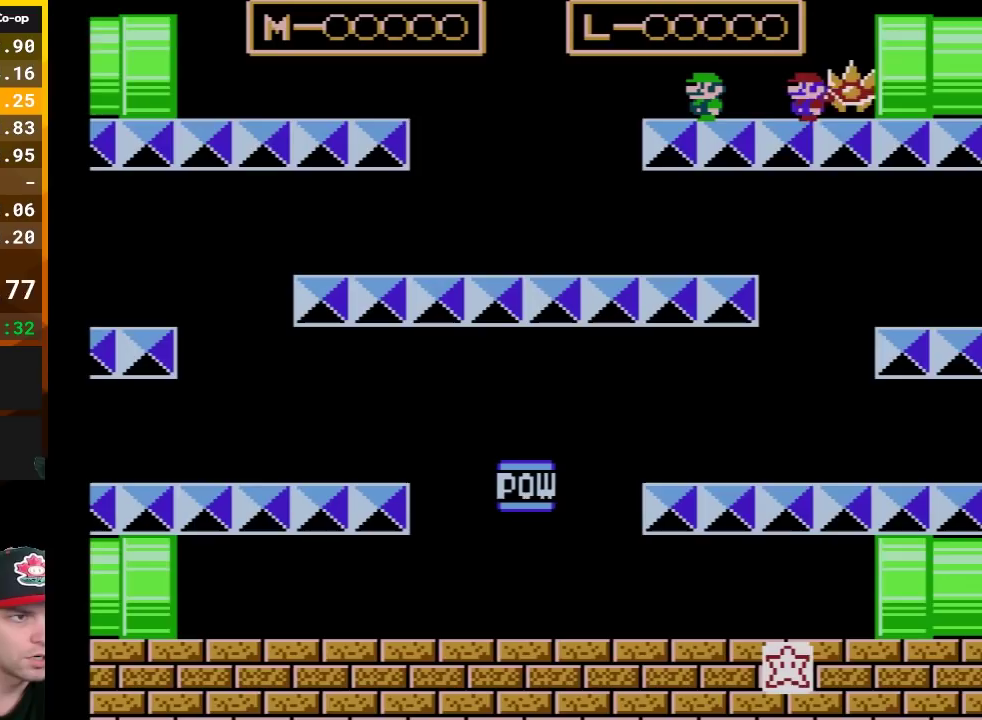
{"buttons": ["B"], "events": [[83, "DPAD_LEFT", "down"], [233, "A", "down"], [300, "DPAD_LEFT", "up"], [367, "A", "up"]]}
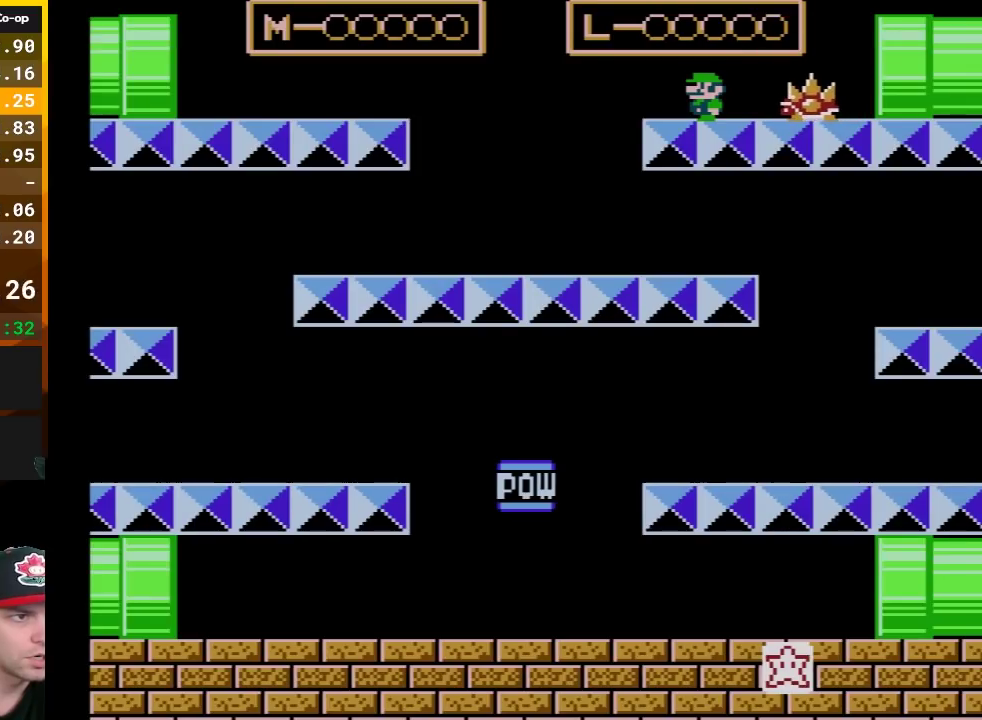
{"buttons": ["B"], "events": [[183, "DPAD_RIGHT", "down"], [417, "DPAD_RIGHT", "up"]]}
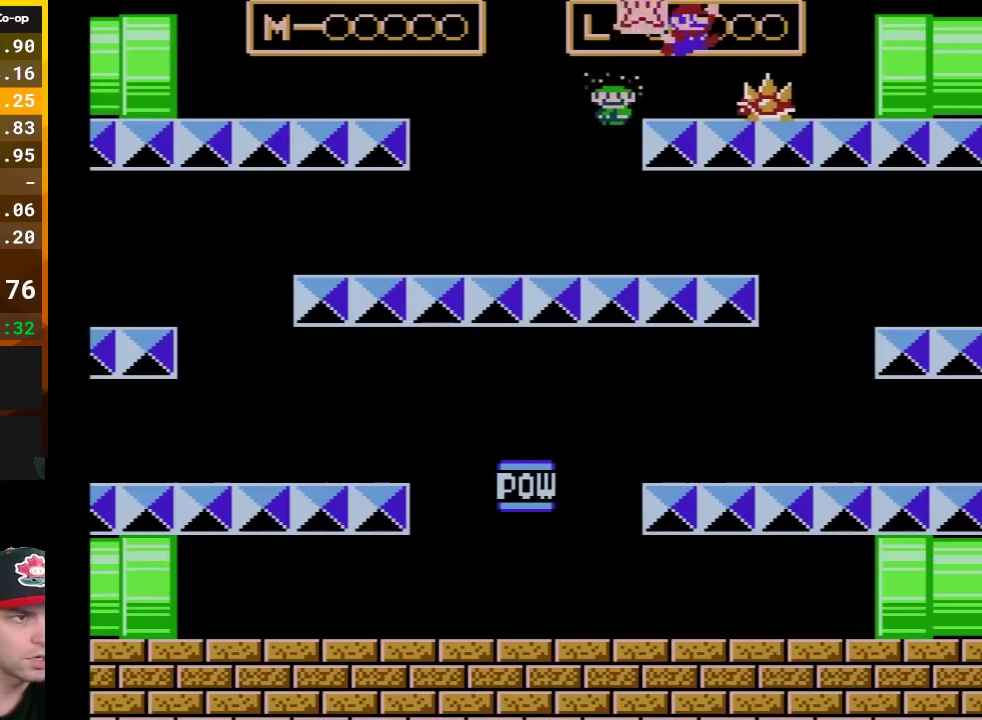
{"buttons": ["B", "DPAD_RIGHT"], "events": [[83, "DPAD_LEFT", "down"], [167, "DPAD_LEFT", "up"], [233, "DPAD_RIGHT", "down"]]}
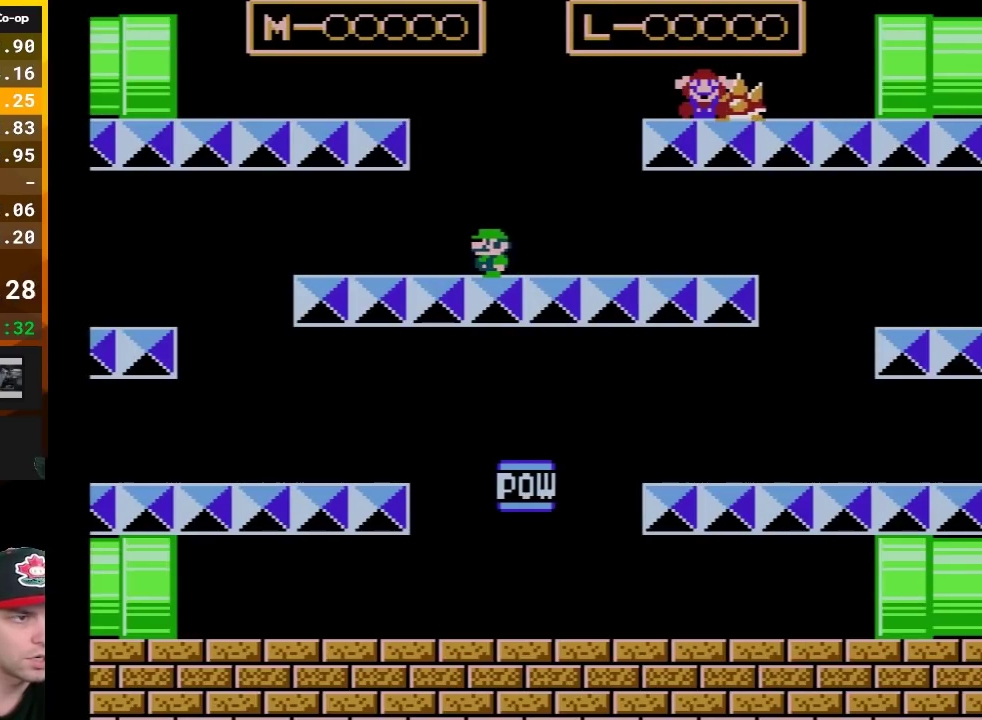
{"buttons": [], "events": [[167, "DPAD_RIGHT", "up"], [367, "B", "up"]]}